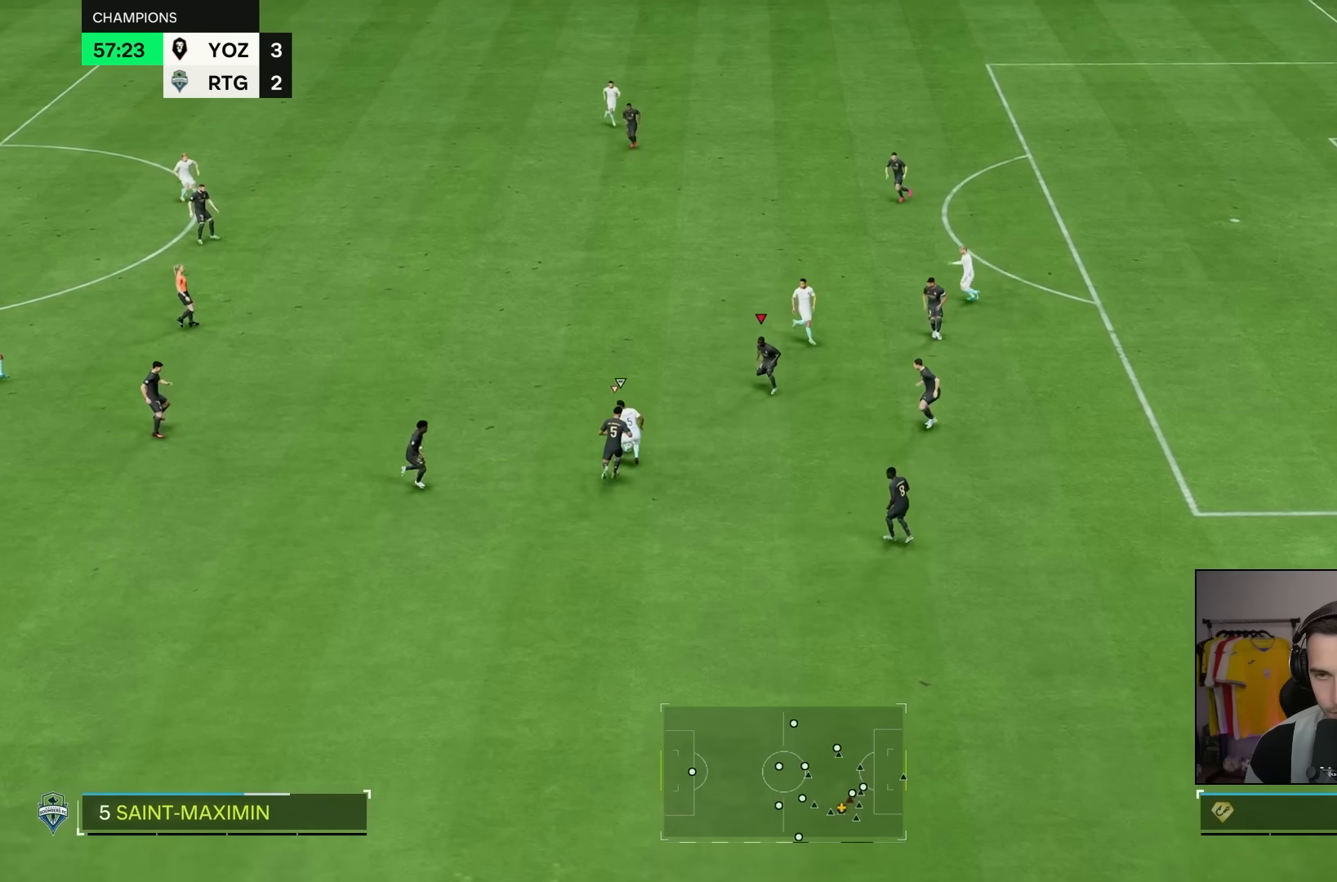
Gameplay with a controller (PlayStation layout); each line is a JSON object with the inputs held at the frame after it. "events" lists button and stick changes between this image and that frame as [ms after this image, input, new state], when the widget could be followed in between. Not read: L3 R3.
{"buttons": ["L2"], "left_stick": "down", "right_stick": "center", "events": [[133, "left_stick", "up"], [250, "left_stick", "left"], [417, "left_stick", "down"]]}
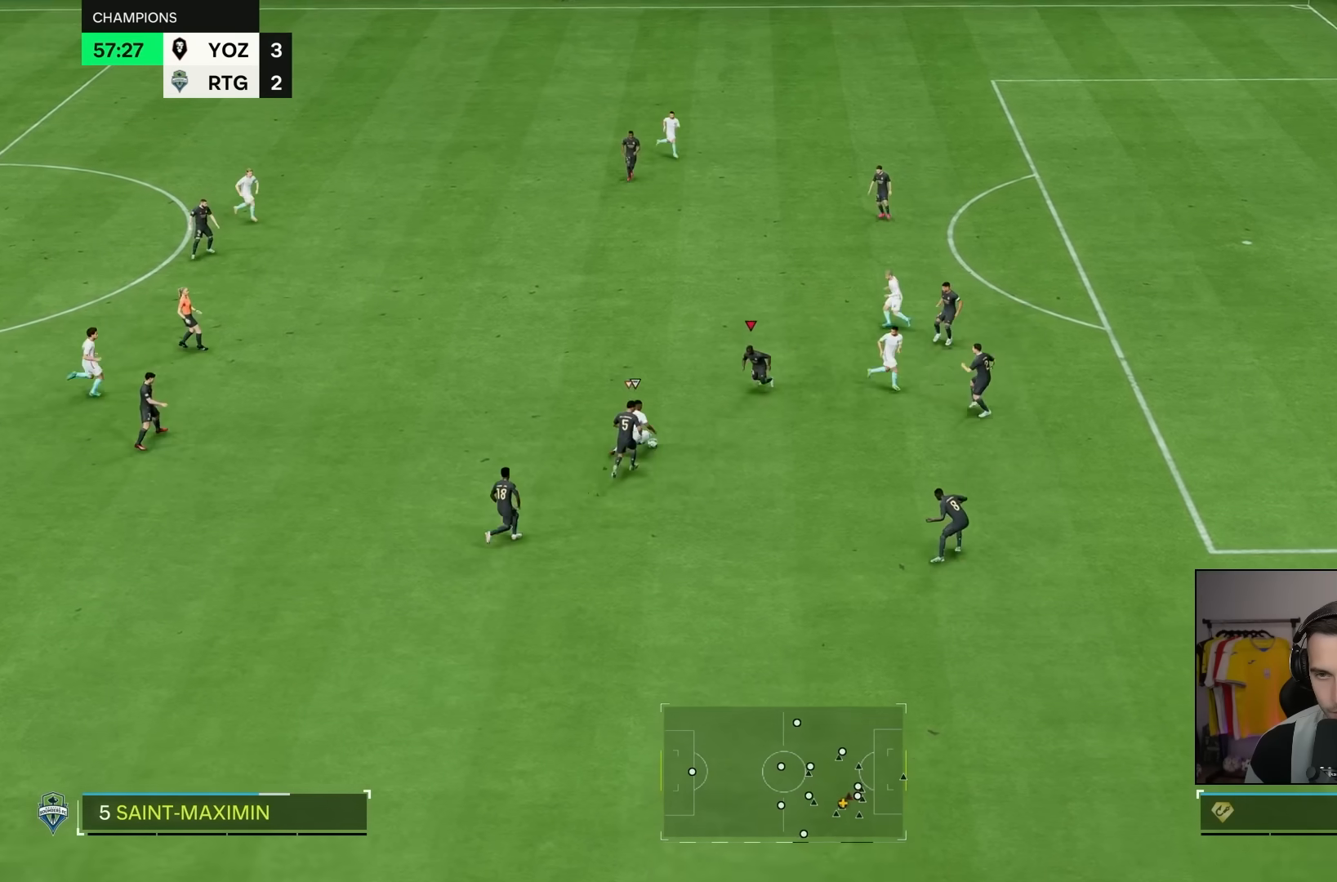
{"buttons": ["L2"], "left_stick": "down-right", "right_stick": "center", "events": [[267, "left_stick", "down-right"]]}
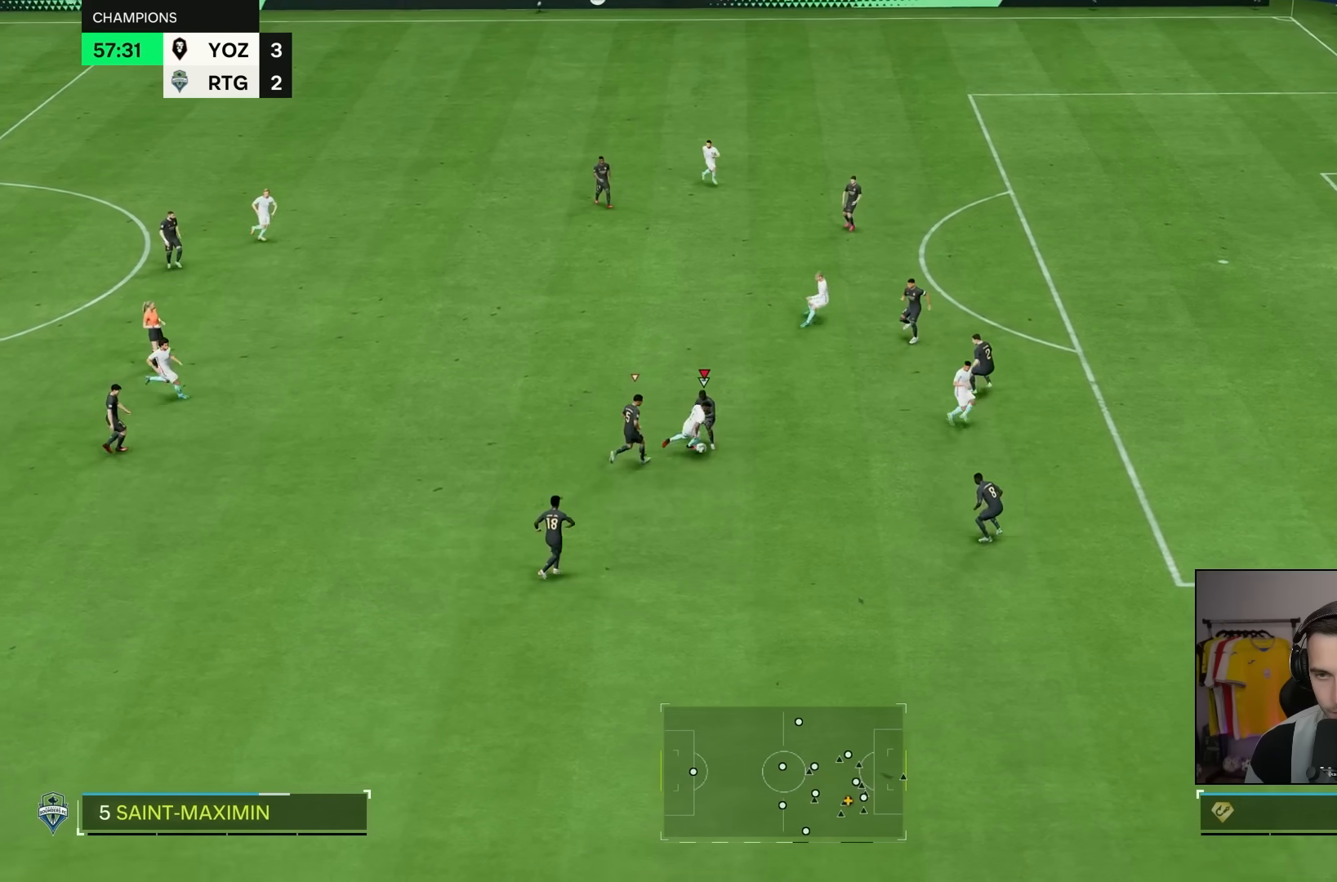
{"buttons": [], "left_stick": "down", "right_stick": "center", "events": [[17, "R2", "down"], [100, "left_stick", "down"], [233, "R2", "up"], [417, "L2", "up"]]}
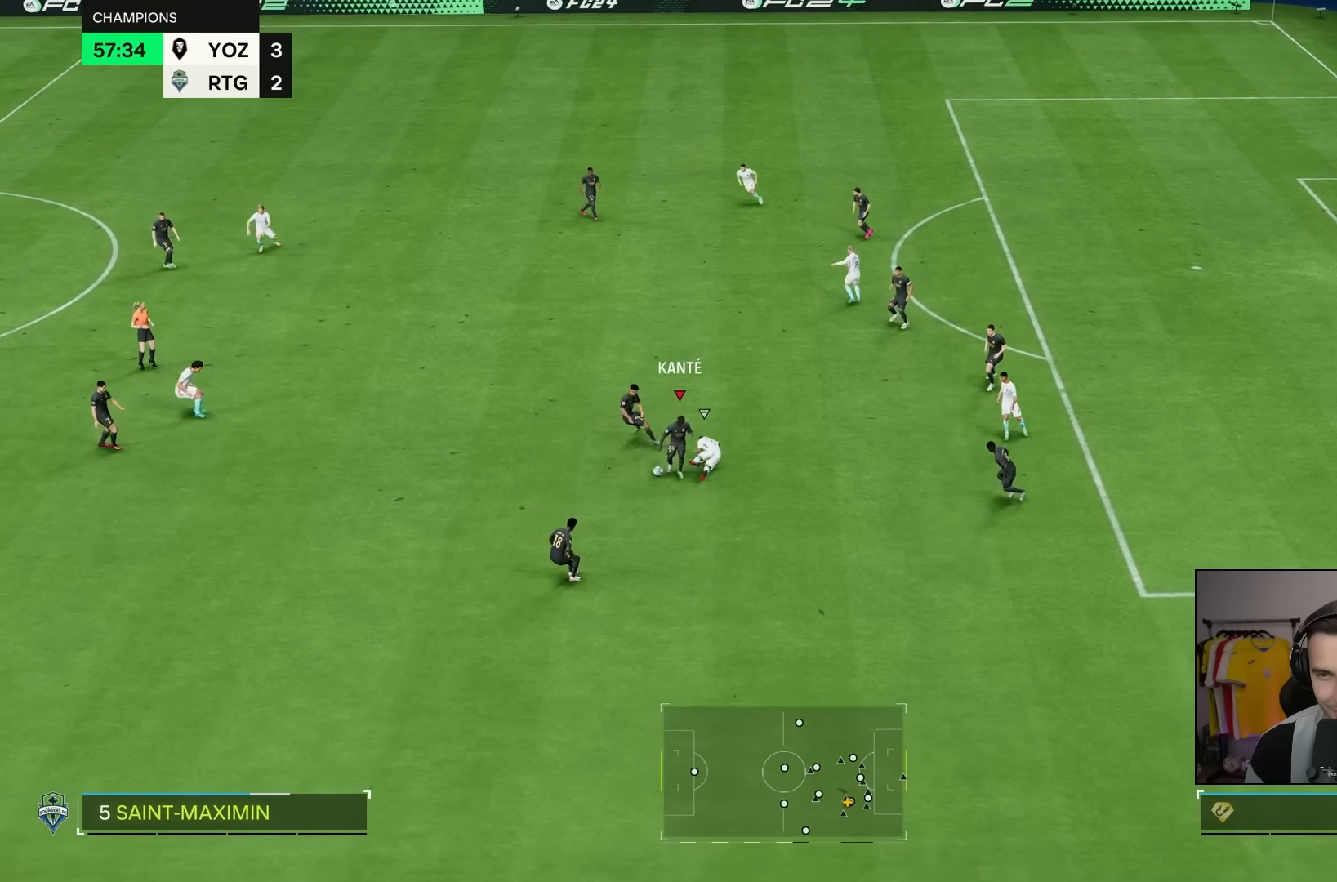
{"buttons": [], "left_stick": "down-left", "right_stick": "center", "events": [[250, "right_stick", "down-right"], [267, "left_stick", "down-left"], [317, "right_stick", "center"]]}
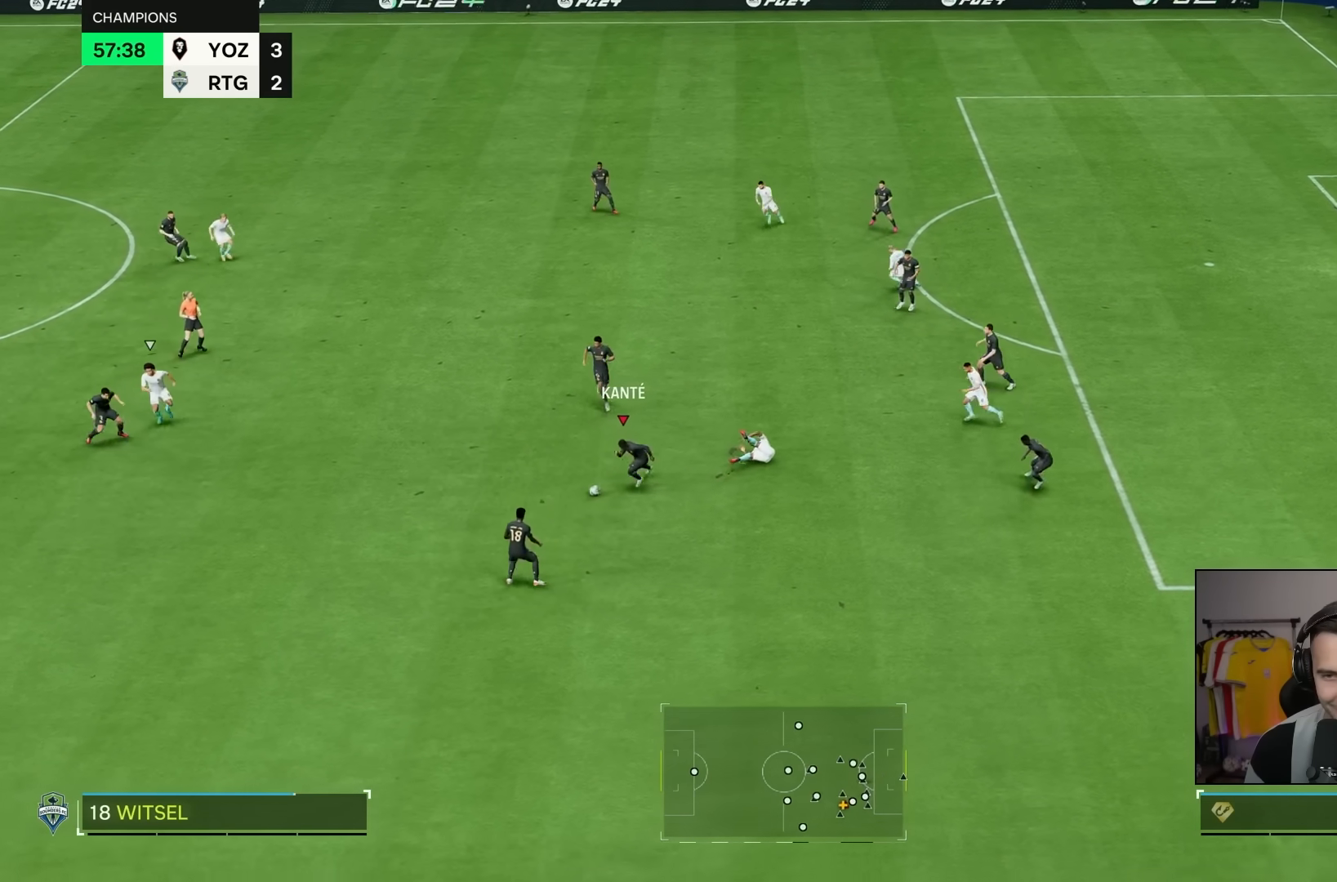
{"buttons": [], "left_stick": "left", "right_stick": "center", "events": [[383, "left_stick", "left"]]}
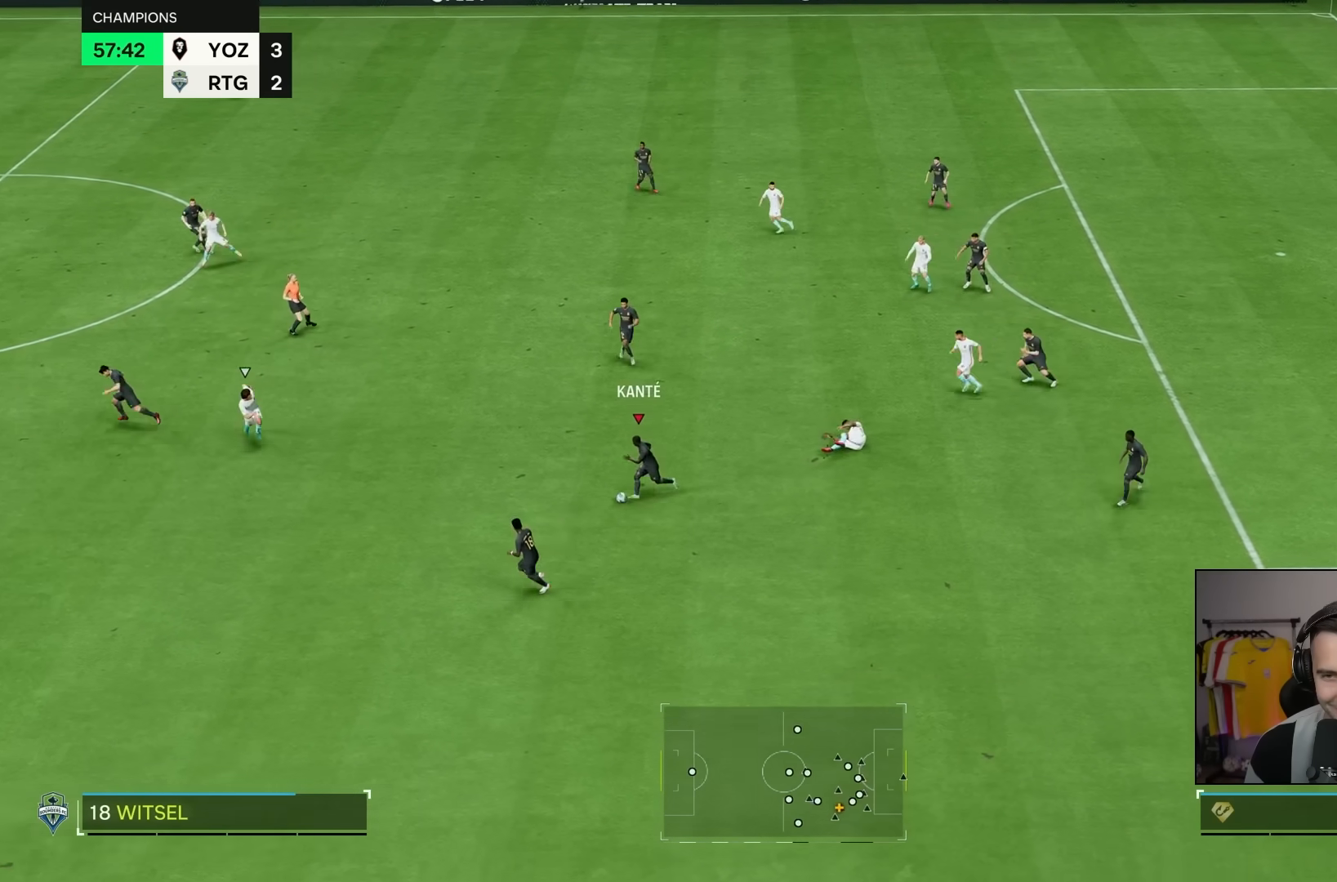
{"buttons": [], "left_stick": "up", "right_stick": "center", "events": [[83, "left_stick", "down-left"], [183, "left_stick", "left"], [283, "left_stick", "up"]]}
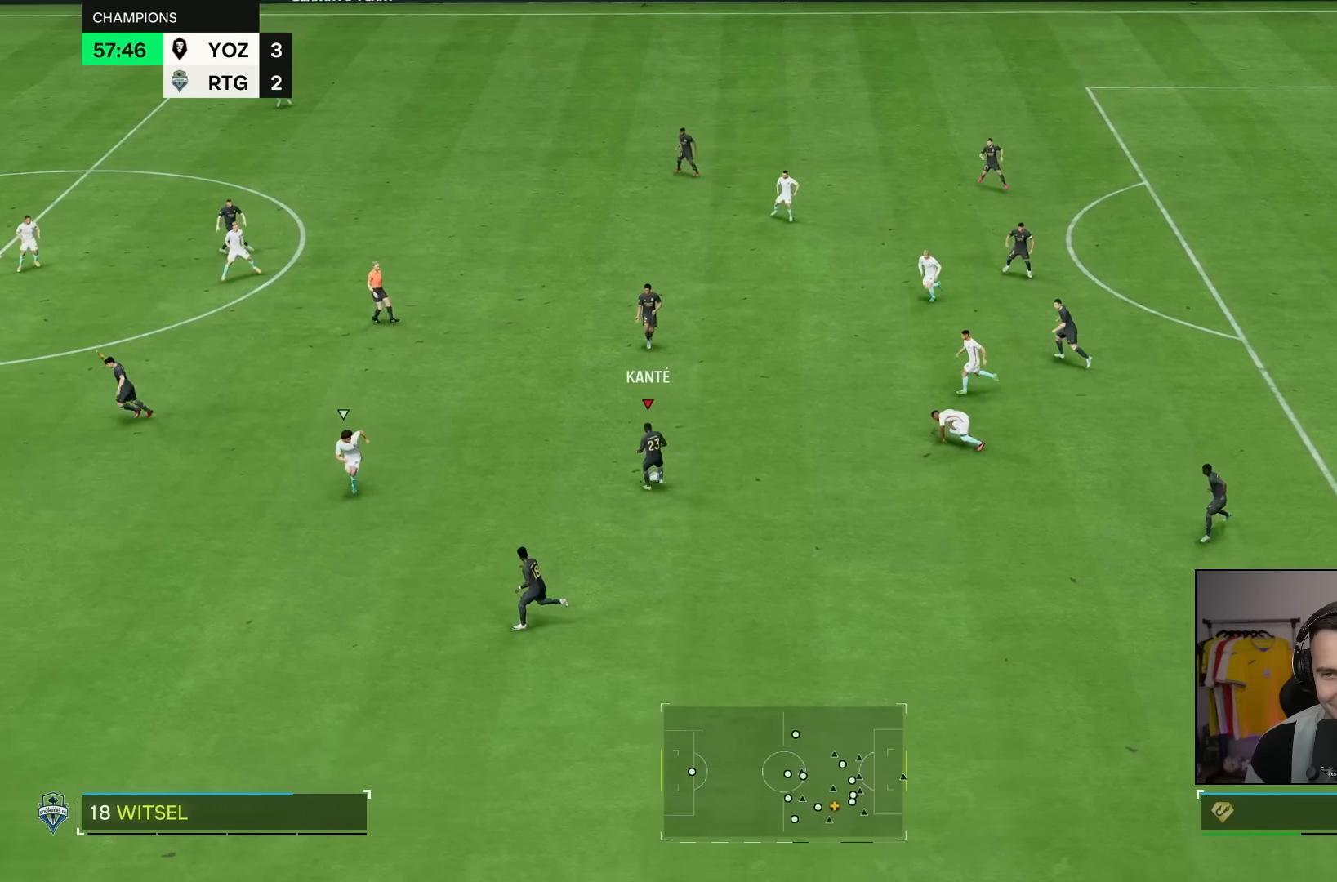
{"buttons": [], "left_stick": "down-left", "right_stick": "center", "events": [[50, "left_stick", "right"], [117, "left_stick", "center"], [250, "left_stick", "down-left"]]}